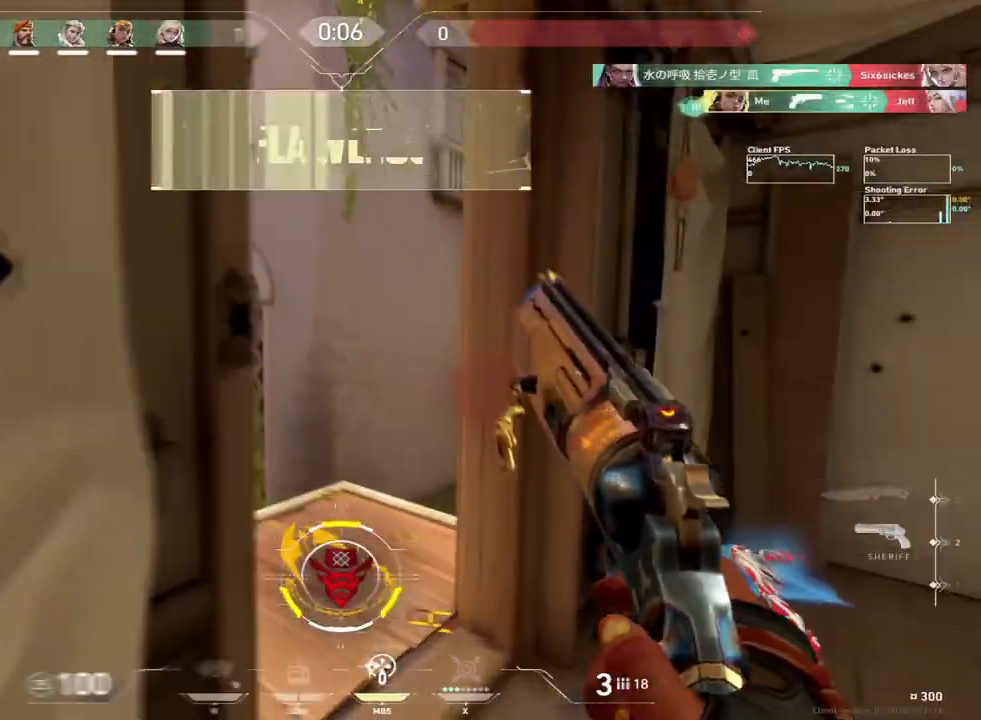
Gameplay with keyboard and mouse; each line is a JSON object with the keys and mouse buttons held at the frame after it. "events" lists presses ("down") and releases ("up") of "a", "c", "ctrl", "d", "e", "f", "q", "r", "s", "shift", "space", "tab", "w", "x", "z", "mouse_left", "mouse_wheel", "mouse_right", "mouse_mb4" and "mouse_mb5" between this image and that frame as [ms after this image, input, new state], when the widget could be followed in between. "mouse_left", "mouse_wheel", "mouse_right", "mouse_mb4", "mouse_mb5" = the "left", "wheel", "right", "mb4", "mb5" buttons of the "mouse" list. No other keys are recorded. "wheel" means that the mouse wheel is clicked or scrolled. Mouse movement is not recorded.
{"keys": ["tab", "w"], "mouse": [], "events": [[83, "tab", "down"], [333, "d", "down"], [367, "d", "up"]]}
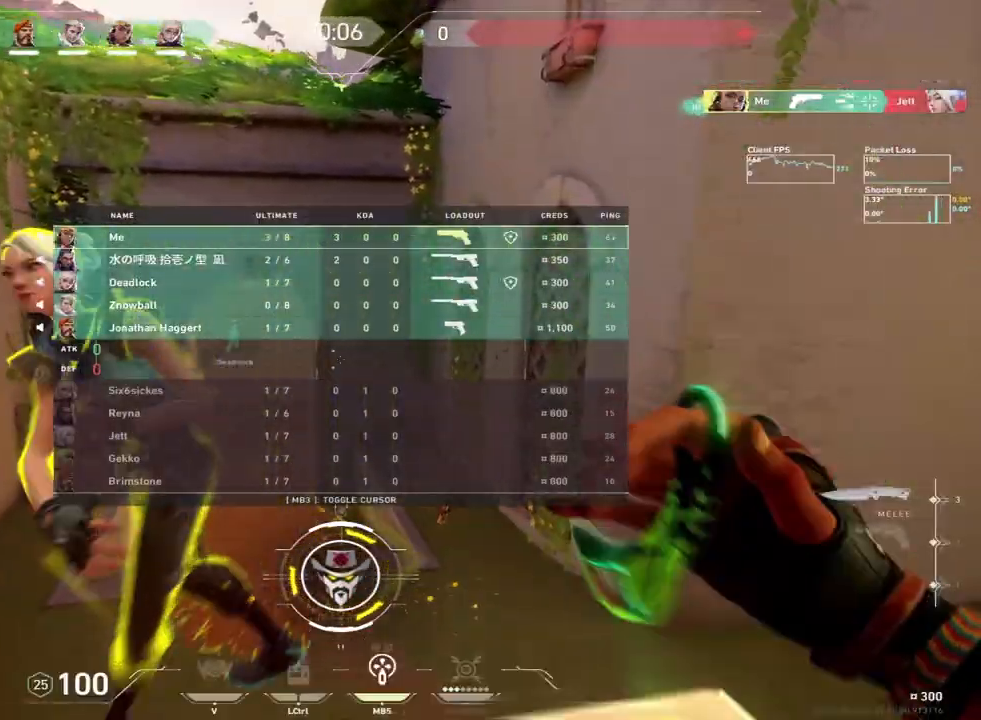
{"keys": ["a", "w"], "mouse": []}
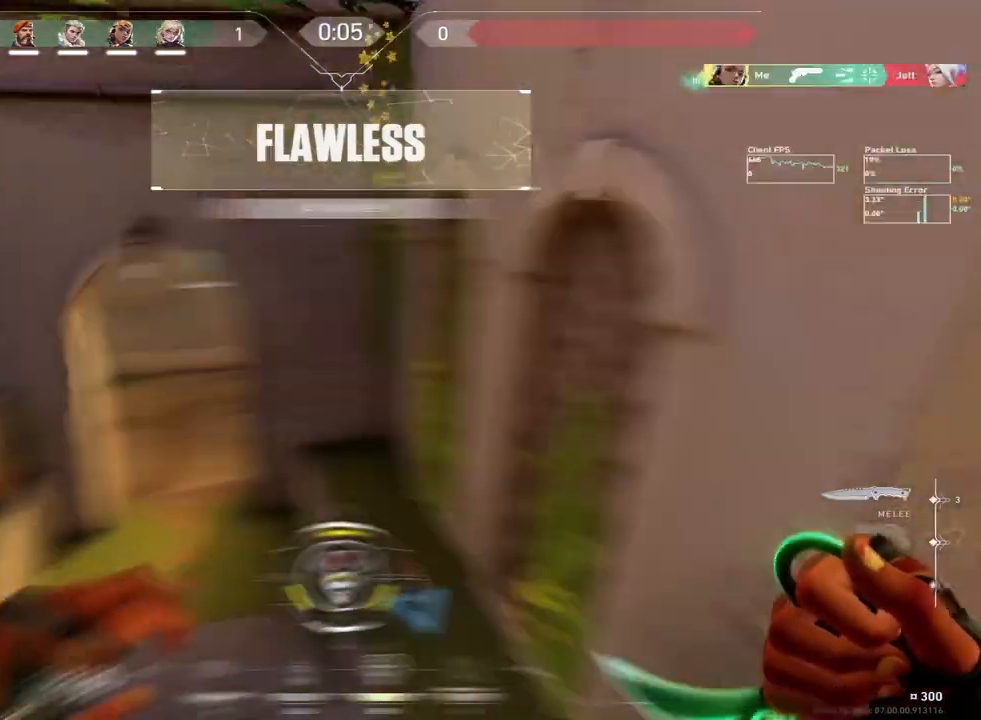
{"keys": ["a", "d", "w"], "mouse": [], "events": [[200, "d", "down"], [300, "a", "up"], [483, "a", "down"]]}
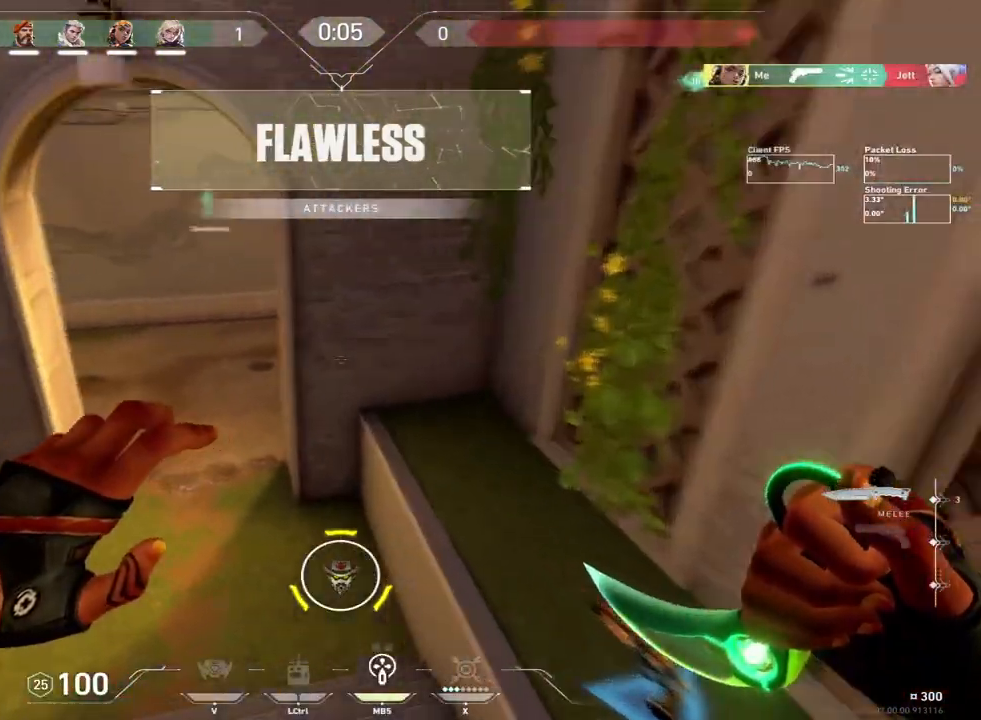
{"keys": ["w"], "mouse": [], "events": [[17, "d", "up"], [250, "a", "up"], [267, "d", "down"], [283, "space", "down"], [383, "space", "up"], [433, "d", "up"]]}
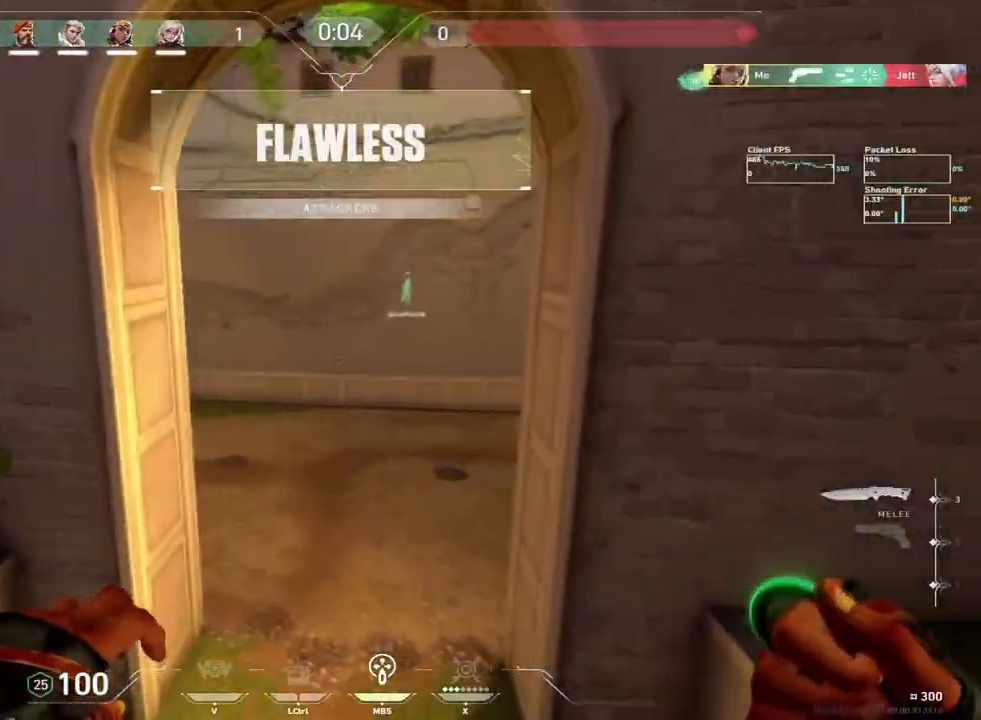
{"keys": ["tab", "w"], "mouse": [], "events": [[367, "tab", "down"]]}
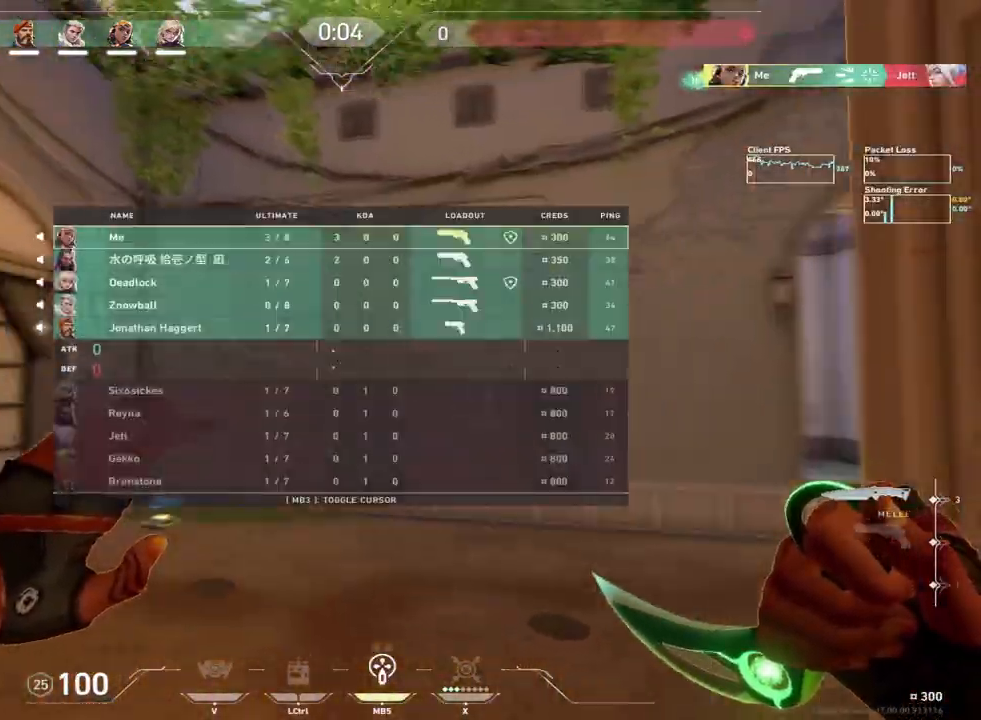
{"keys": ["tab", "w"], "mouse": [], "events": [[33, "d", "down"], [33, "space", "down"], [233, "space", "up"], [267, "d", "up"], [450, "f", "down"], [483, "f", "up"]]}
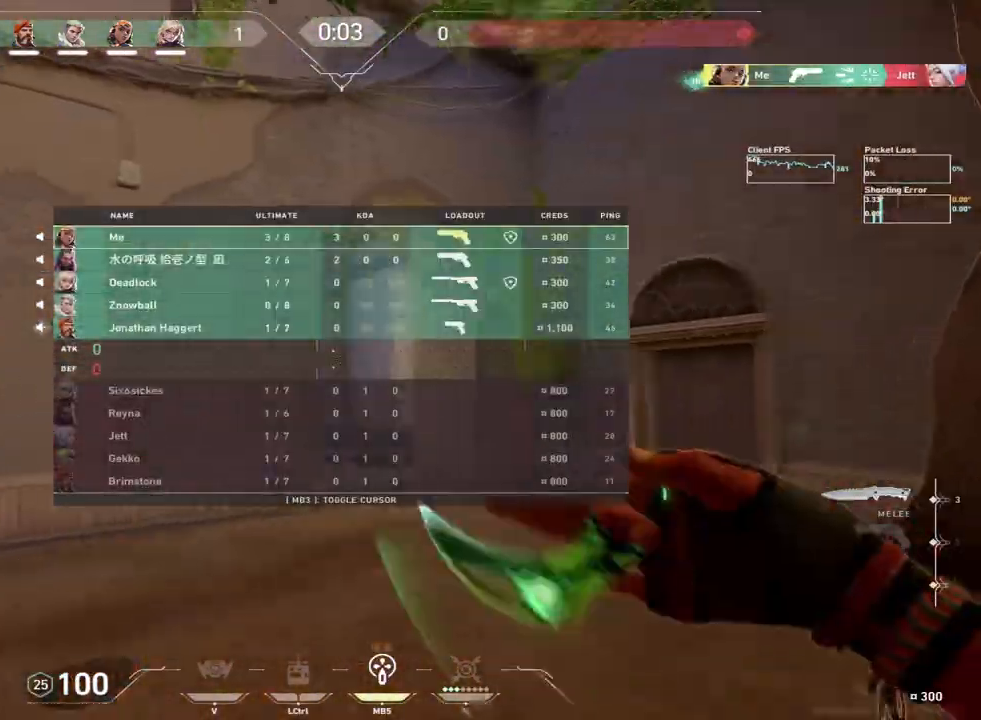
{"keys": ["f", "tab", "w"], "mouse": [], "events": [[450, "f", "down"]]}
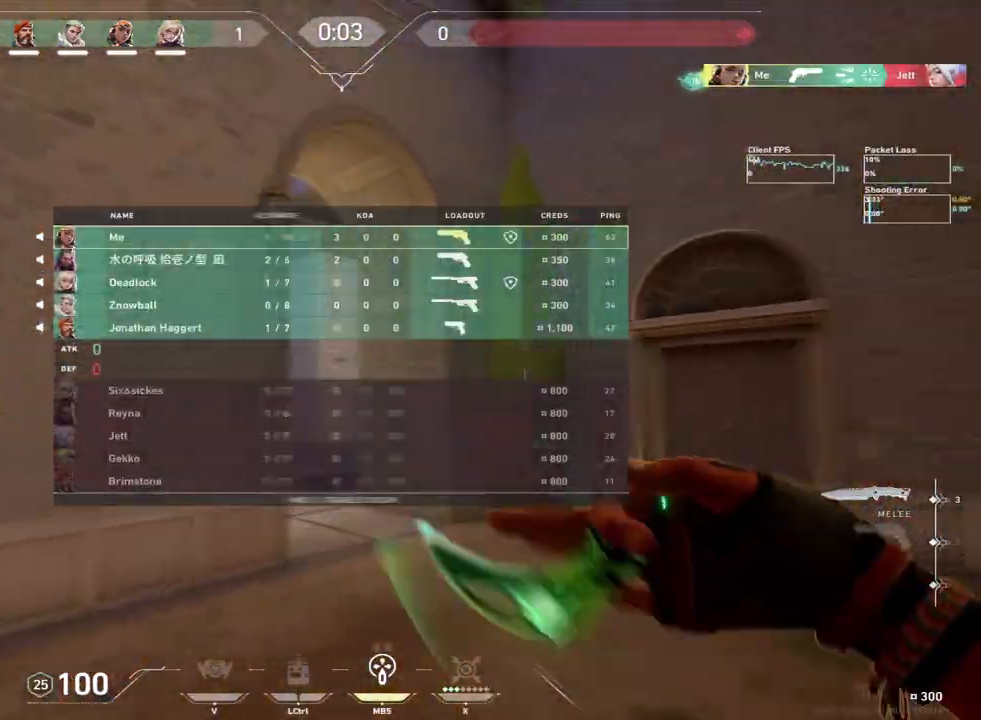
{"keys": ["w"], "mouse": [], "events": [[17, "f", "up"], [183, "d", "down"], [200, "d", "up"], [283, "tab", "up"]]}
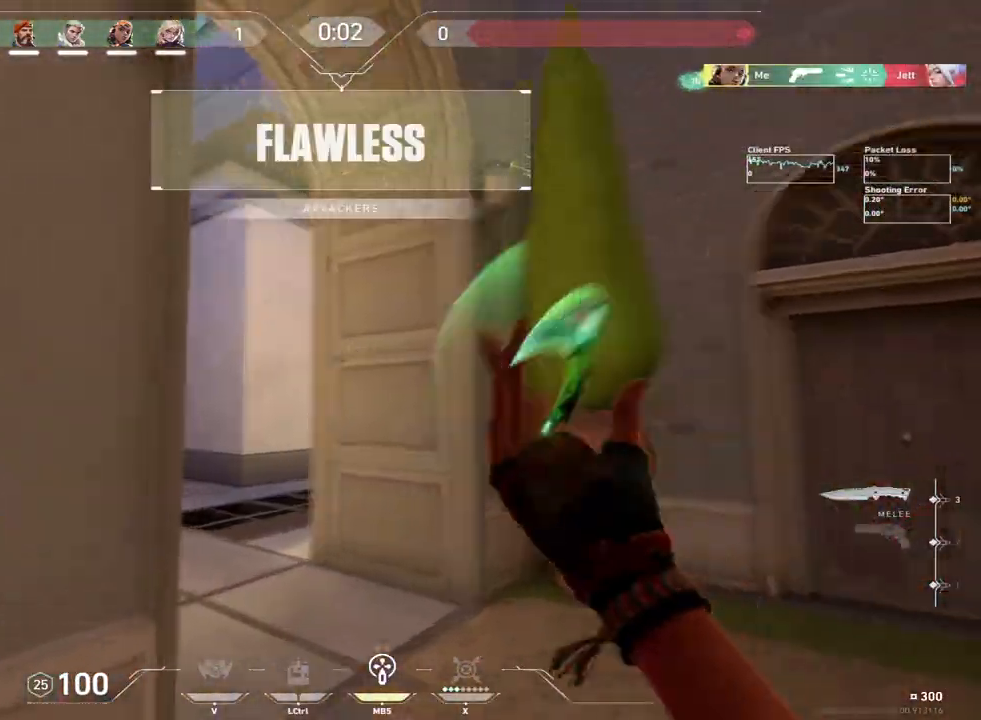
{"keys": ["a", "w"], "mouse": [], "events": [[17, "w", "up"], [67, "mouse_right", "down"], [83, "w", "down"], [133, "a", "down"], [133, "mouse_right", "up"], [150, "space", "down"], [217, "space", "up"], [400, "d", "down"], [417, "d", "up"]]}
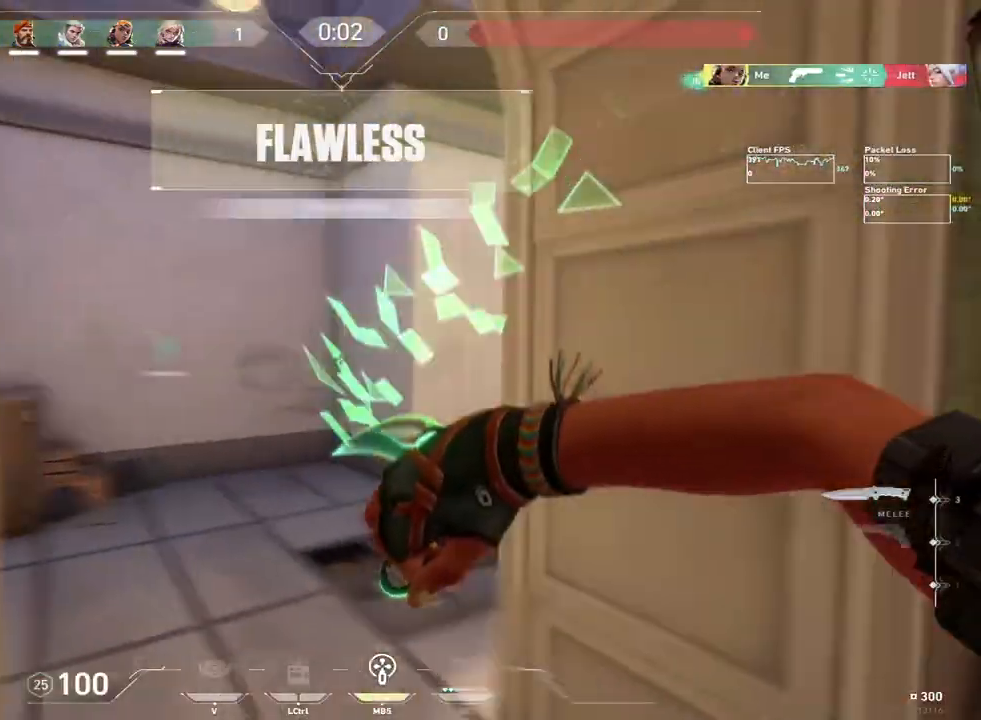
{"keys": ["d", "w"], "mouse": [], "events": [[100, "a", "up"], [100, "mouse_mb4", "down"], [217, "d", "down"], [267, "mouse_mb4", "up"], [383, "space", "down"], [500, "space", "up"]]}
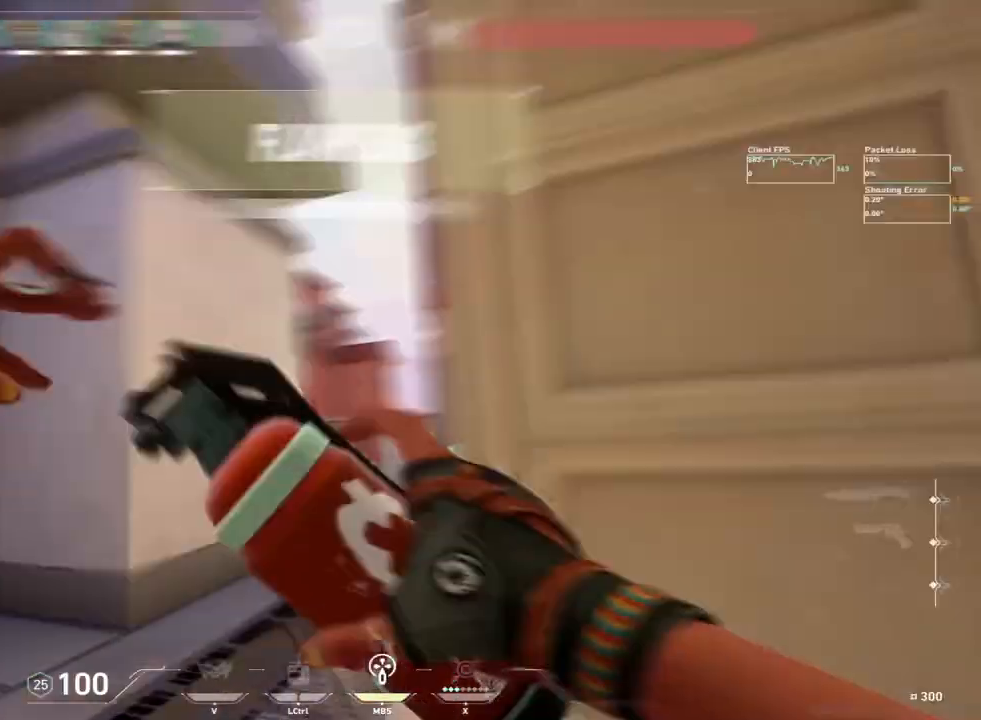
{"keys": ["d", "w"], "mouse": [], "events": [[17, "d", "up"], [100, "a", "down"], [433, "d", "down"], [467, "a", "up"]]}
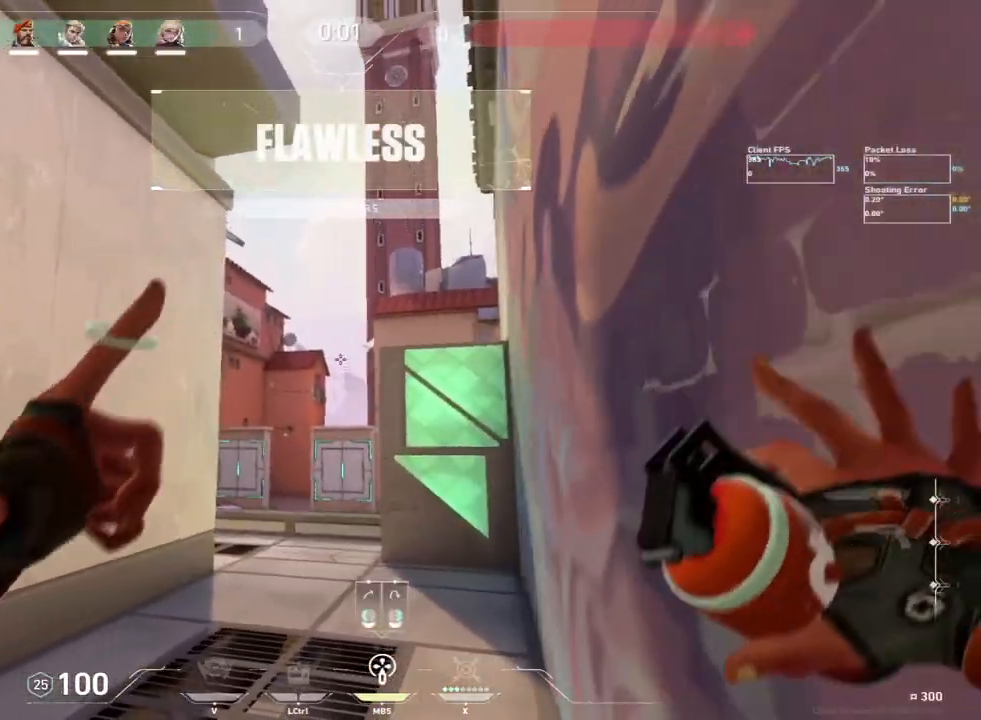
{"keys": ["tab", "w"], "mouse": [], "events": [[150, "d", "up"], [183, "mouse_left", "down"], [250, "mouse_left", "up"], [367, "tab", "down"]]}
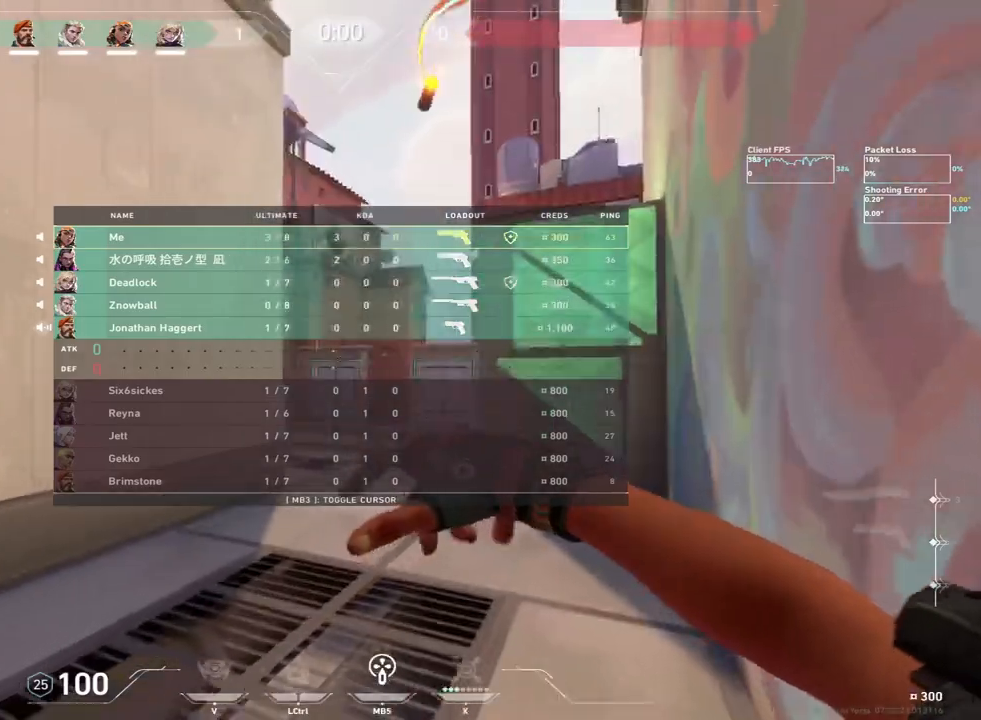
{"keys": ["tab", "w"], "mouse": [], "events": []}
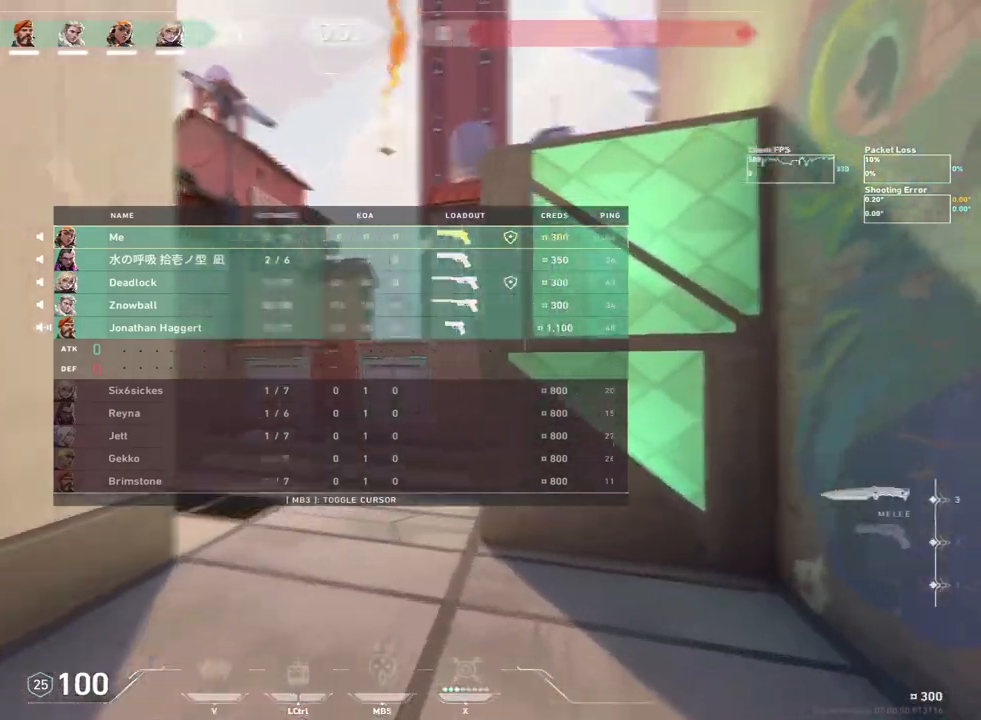
{"keys": ["tab", "w"], "mouse": ["mb5"], "events": [[83, "mouse_mb5", "down"], [183, "f", "down"], [217, "f", "up"]]}
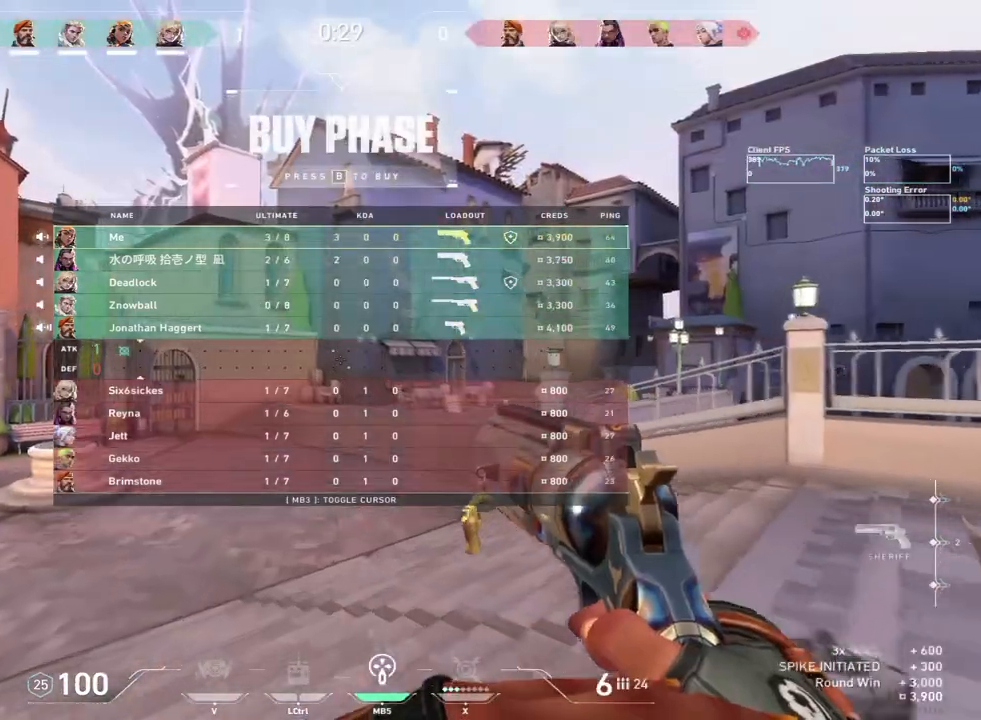
{"keys": ["tab", "w"], "mouse": [], "events": [[67, "mouse_mb5", "up"], [267, "space", "down"], [367, "space", "up"]]}
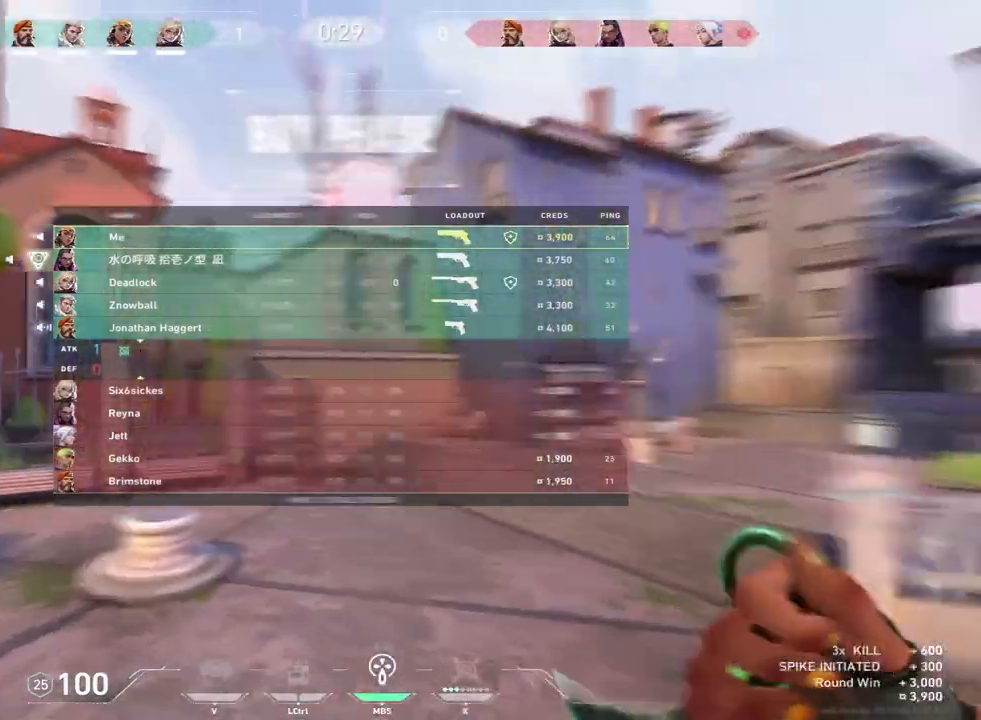
{"keys": ["tab", "w"], "mouse": [], "events": [[17, "tab", "up"], [167, "tab", "down"], [283, "f", "down"], [333, "f", "up"]]}
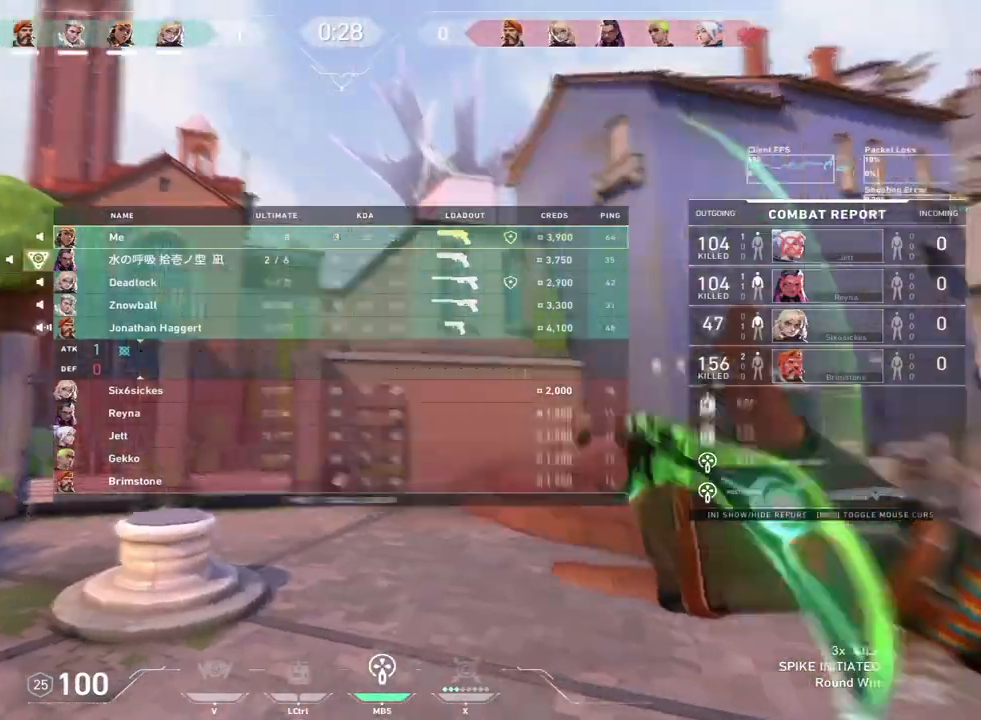
{"keys": ["tab", "w"], "mouse": [], "events": [[83, "space", "down"], [133, "d", "down"], [217, "space", "up"], [283, "d", "up"]]}
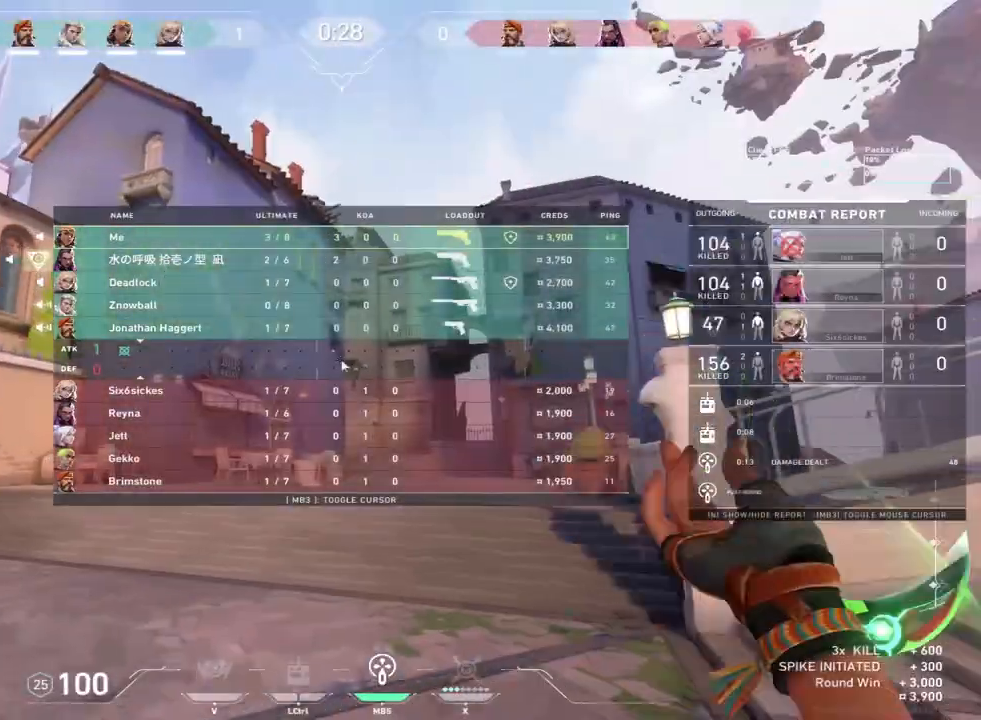
{"keys": ["w"], "mouse": []}
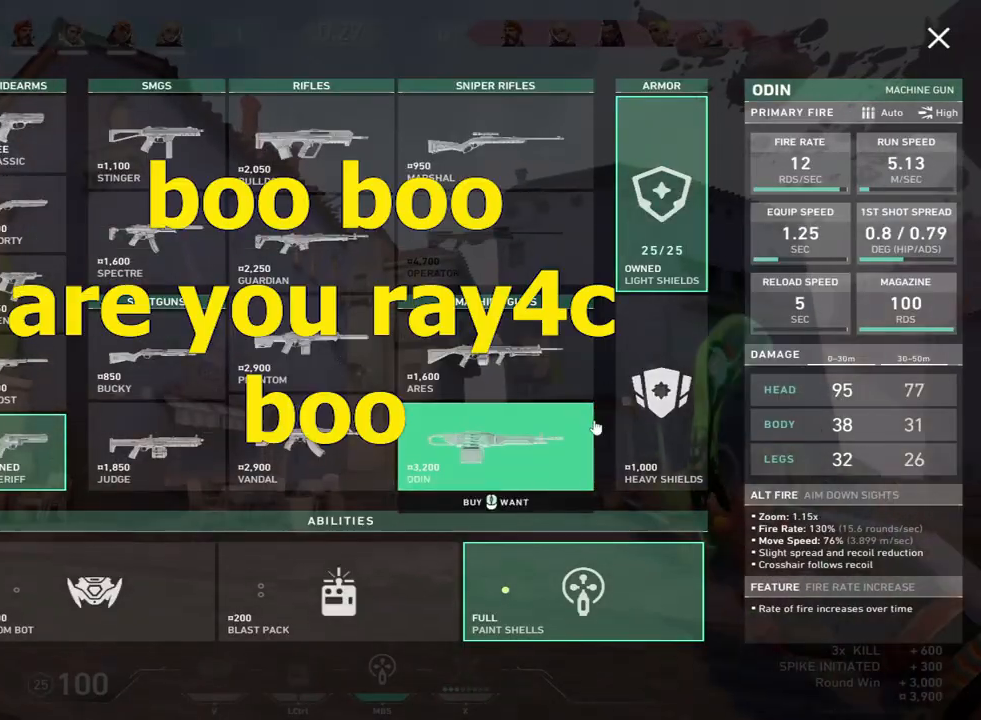
{"keys": ["a", "w"], "mouse": [], "events": [[167, "d", "down"], [233, "mouse_left", "down"], [283, "d", "up"], [317, "mouse_left", "up"], [400, "a", "down"]]}
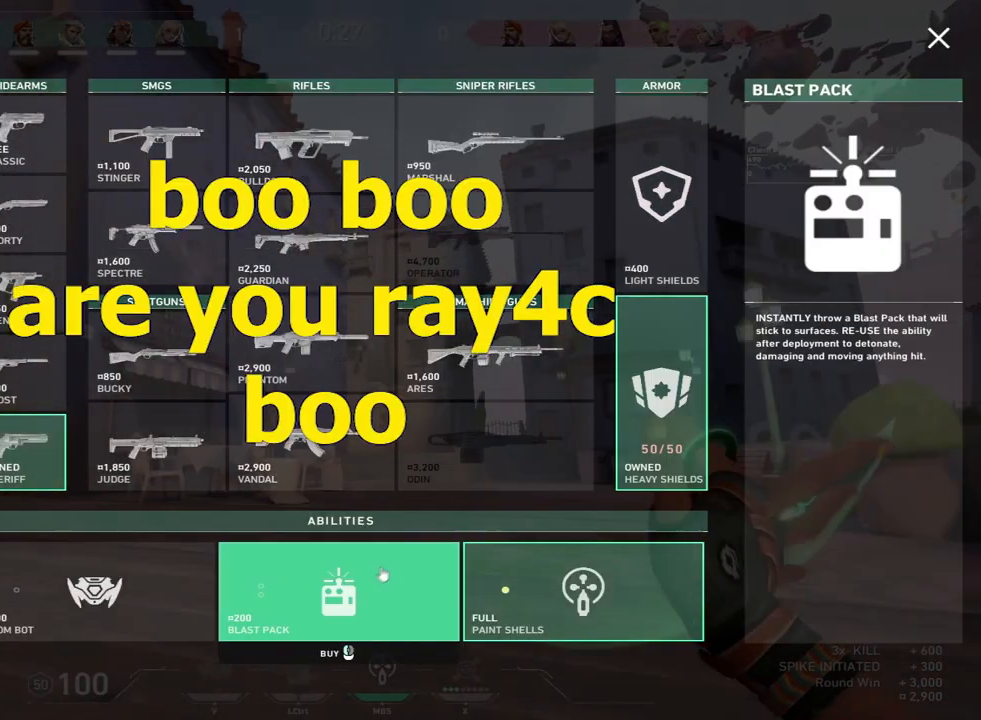
{"keys": ["a", "w"], "mouse": [], "events": [[17, "space", "down"], [133, "mouse_left", "down"], [133, "space", "up"], [217, "mouse_left", "up"], [300, "mouse_left", "down"], [367, "mouse_left", "up"], [383, "d", "down"], [400, "d", "up"]]}
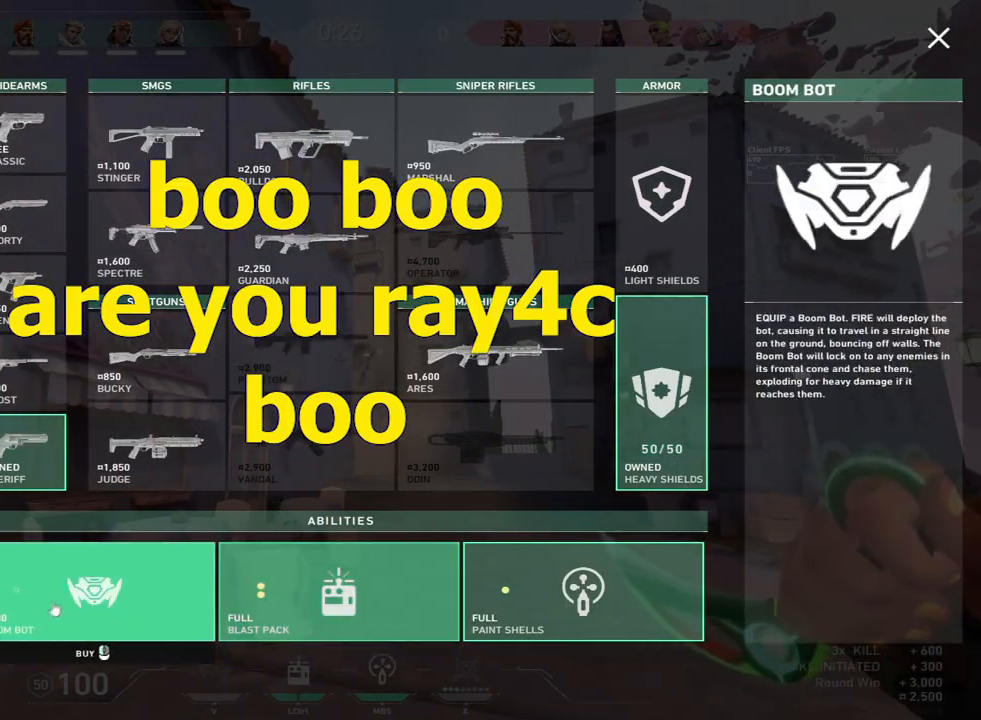
{"keys": ["w"], "mouse": [], "events": [[17, "a", "up"], [33, "mouse_left", "down"], [133, "mouse_left", "up"], [183, "w", "up"], [500, "w", "down"]]}
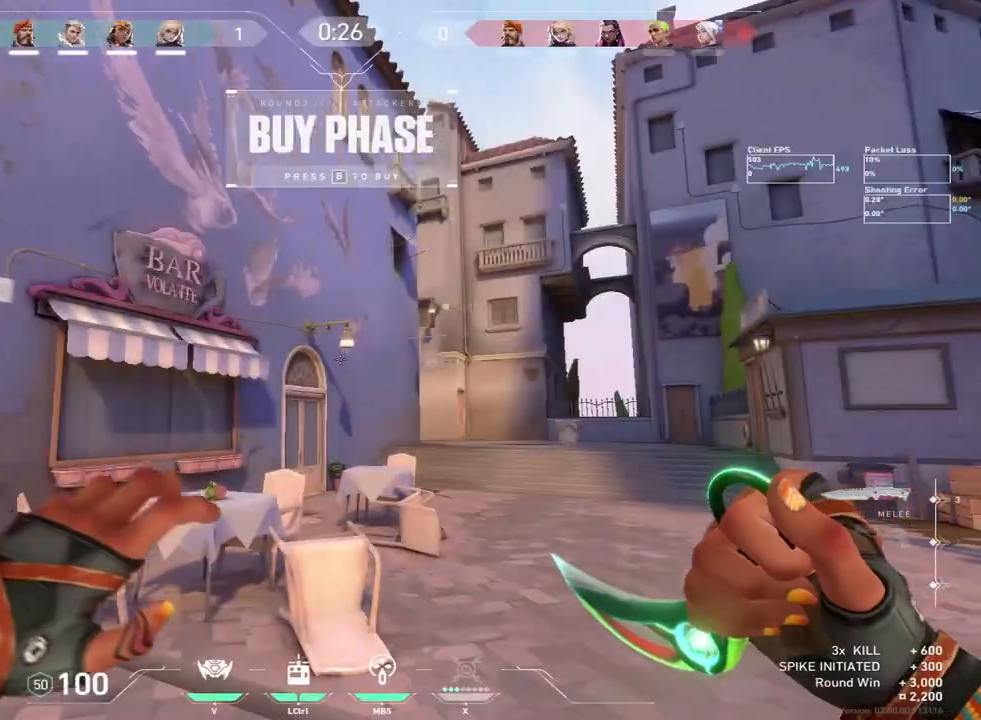
{"keys": ["tab", "w"], "mouse": ["mb5"], "events": [[100, "mouse_mb5", "down"], [150, "tab", "down"]]}
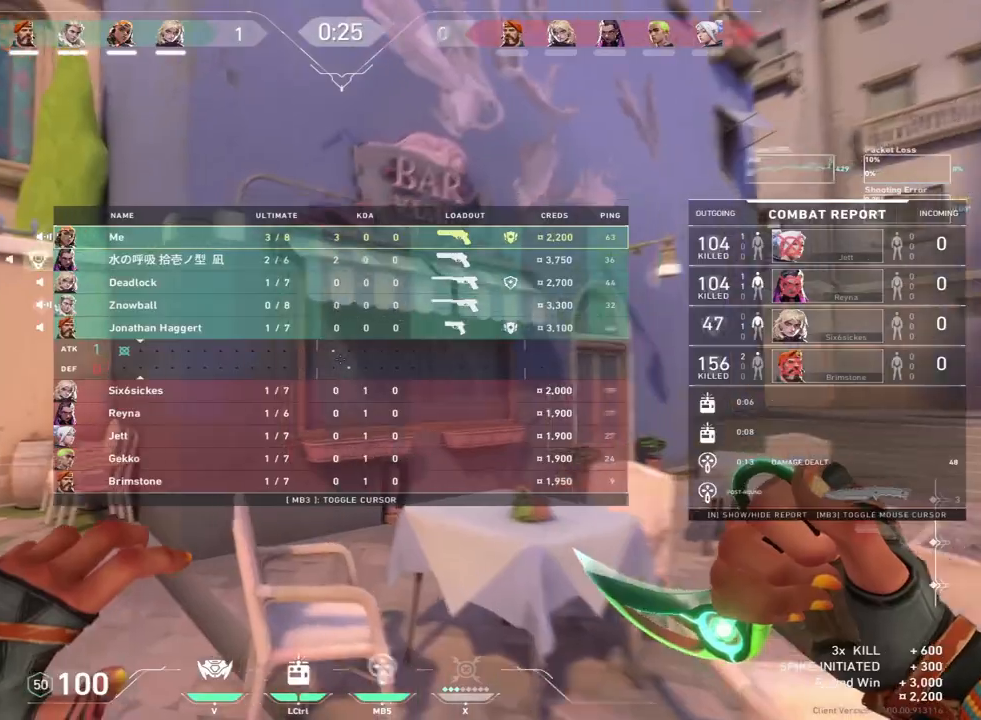
{"keys": ["d", "shift", "tab", "w"], "mouse": ["mb5"], "events": [[17, "d", "down"], [17, "space", "down"], [83, "shift", "down"], [133, "space", "up"], [267, "d", "up"], [500, "d", "down"]]}
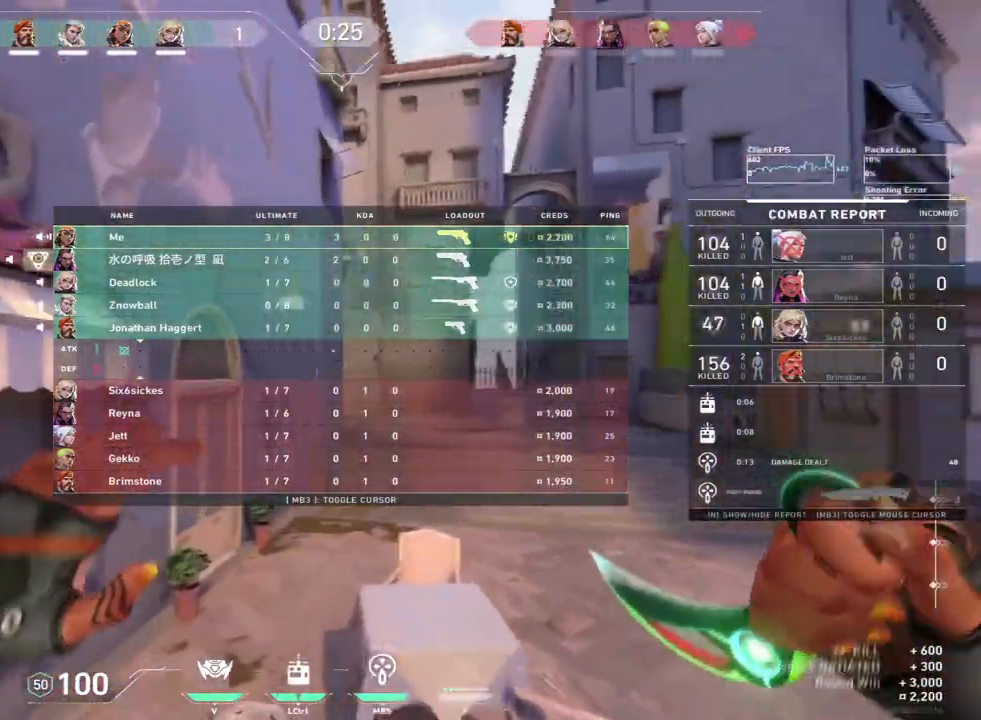
{"keys": ["tab", "w"], "mouse": ["mb5"], "events": [[17, "space", "down"], [117, "shift", "up"], [133, "space", "up"], [283, "d", "up"], [350, "f", "down"], [383, "f", "up"]]}